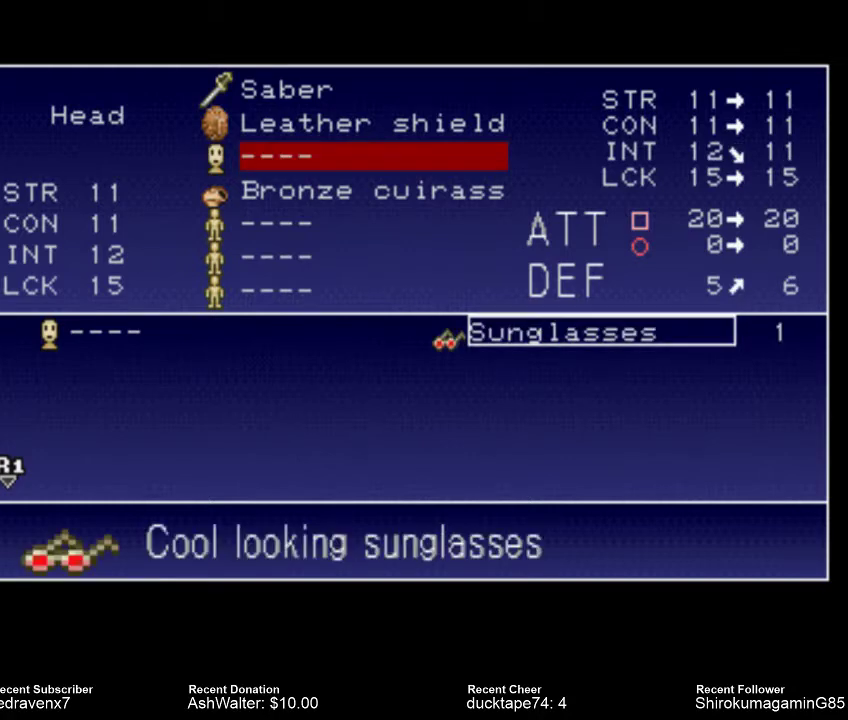
Gameplay with a controller (PlayStation layout); each line is a JSON object with the inputs held at the frame after it. "events" lists button and stick changes between this image and that frame as [ms after this image, input, new state], when the widget could be followed in between. Not read: L2 L3 R2 R3.
{"buttons": [], "left_stick": "center", "right_stick": "center", "events": [[367, "CROSS", "down"], [467, "CROSS", "up"]]}
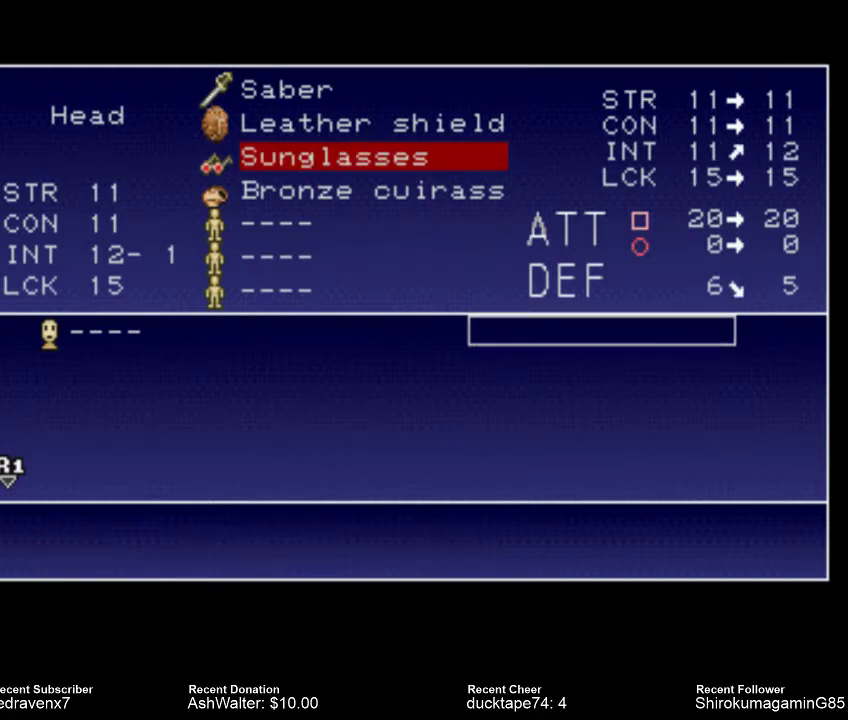
{"buttons": [], "left_stick": "center", "right_stick": "center", "events": []}
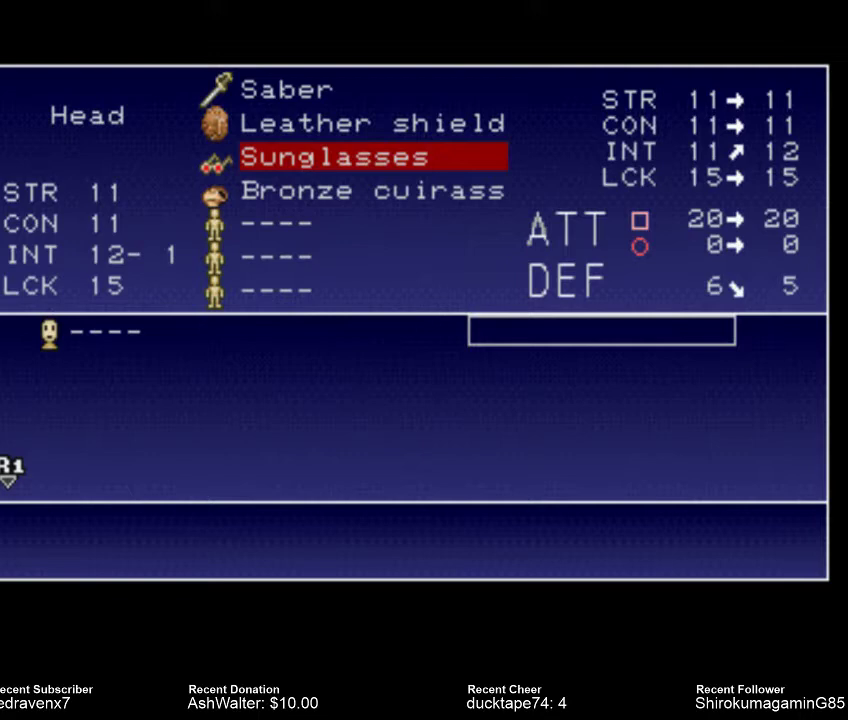
{"buttons": [], "left_stick": "center", "right_stick": "center", "events": []}
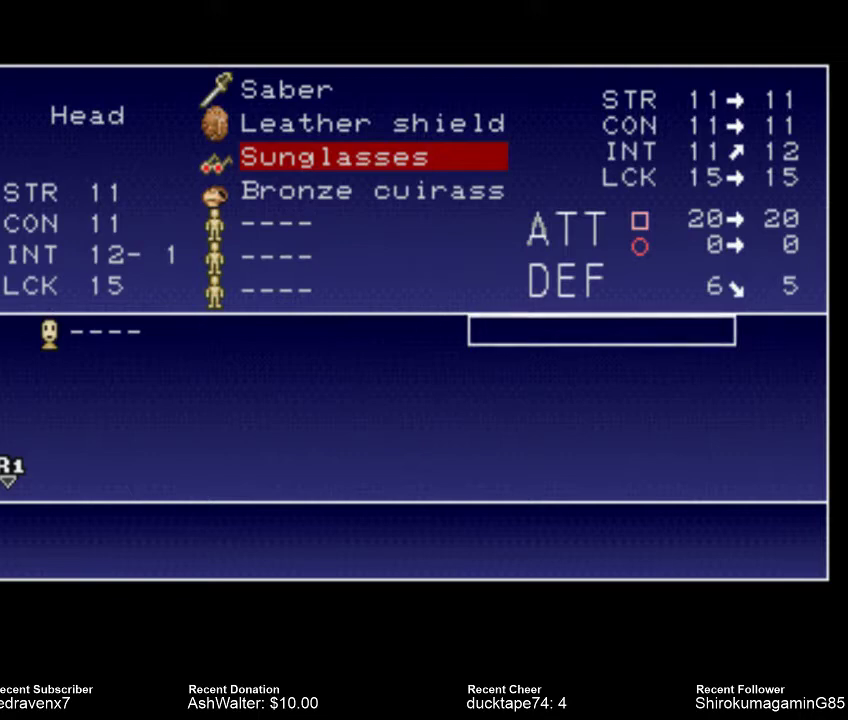
{"buttons": [], "left_stick": "center", "right_stick": "center", "events": [[367, "CROSS", "down"], [467, "CROSS", "up"]]}
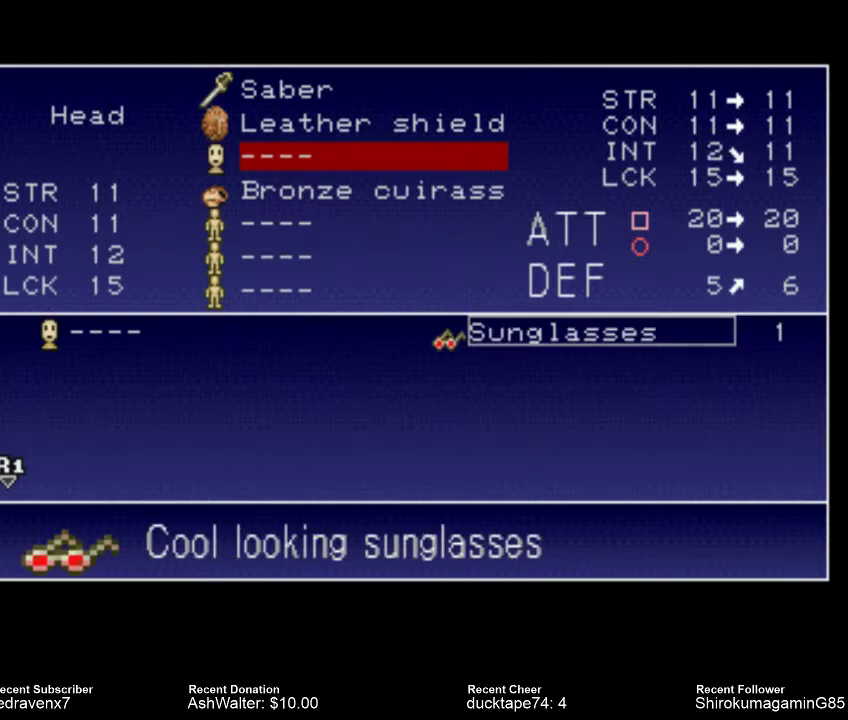
{"buttons": [], "left_stick": "center", "right_stick": "center", "events": [[267, "CROSS", "down"], [400, "CROSS", "up"]]}
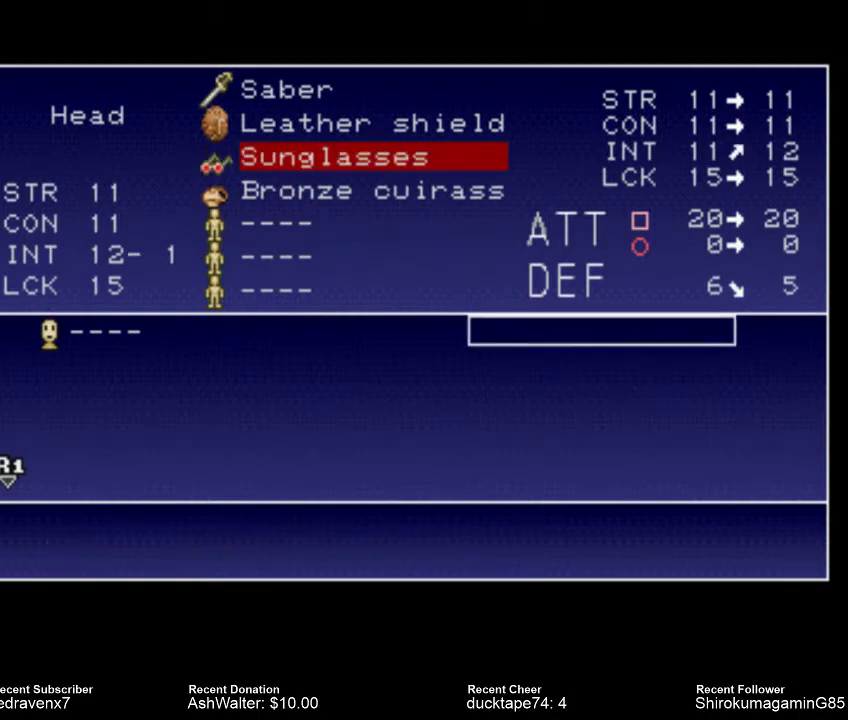
{"buttons": [], "left_stick": "center", "right_stick": "center", "events": []}
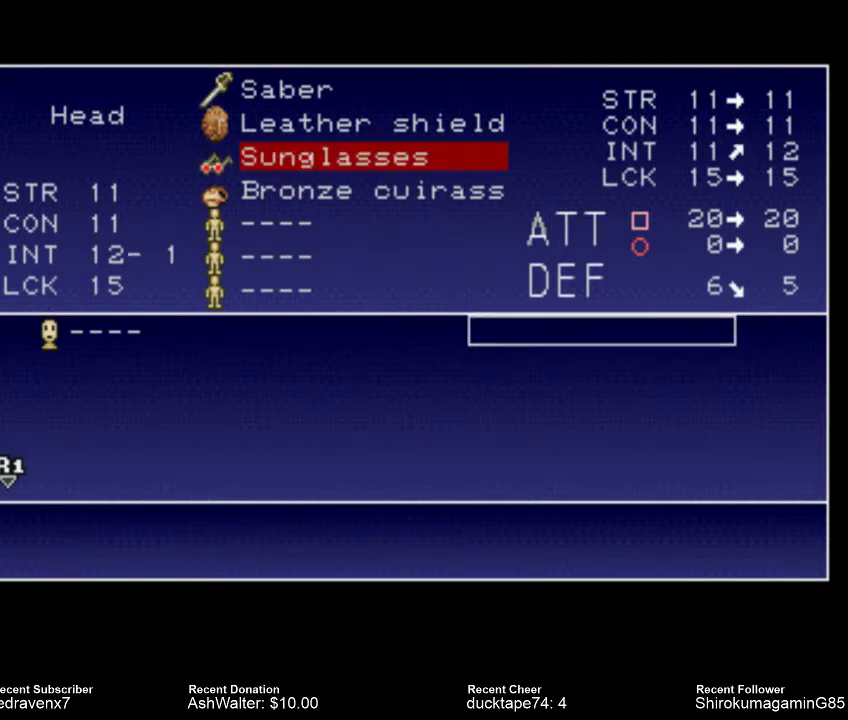
{"buttons": [], "left_stick": "center", "right_stick": "center", "events": [[33, "CROSS", "down"], [167, "CROSS", "up"]]}
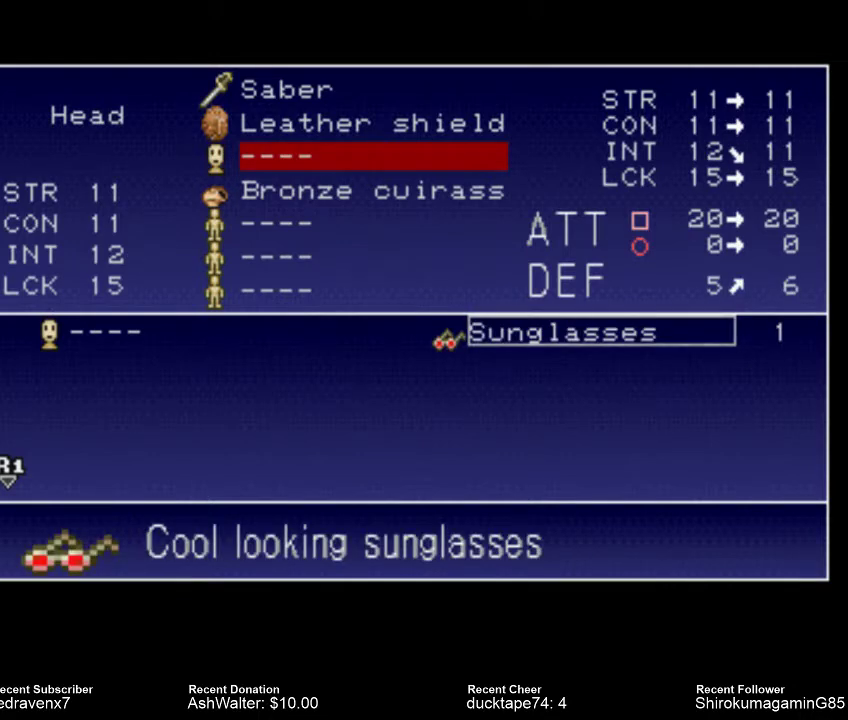
{"buttons": [], "left_stick": "center", "right_stick": "center", "events": [[267, "CROSS", "down"], [367, "CROSS", "up"]]}
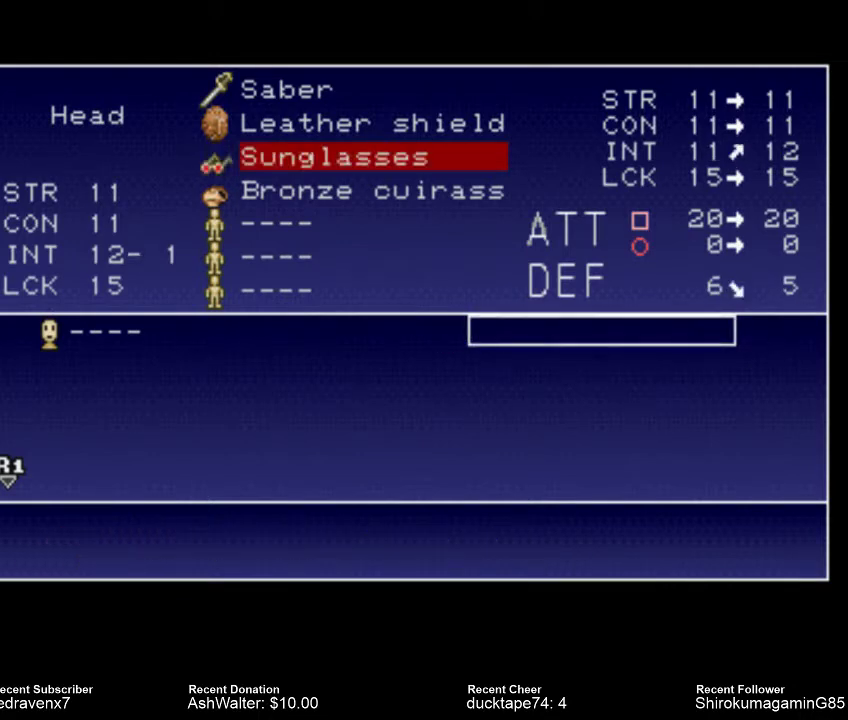
{"buttons": [], "left_stick": "center", "right_stick": "center", "events": []}
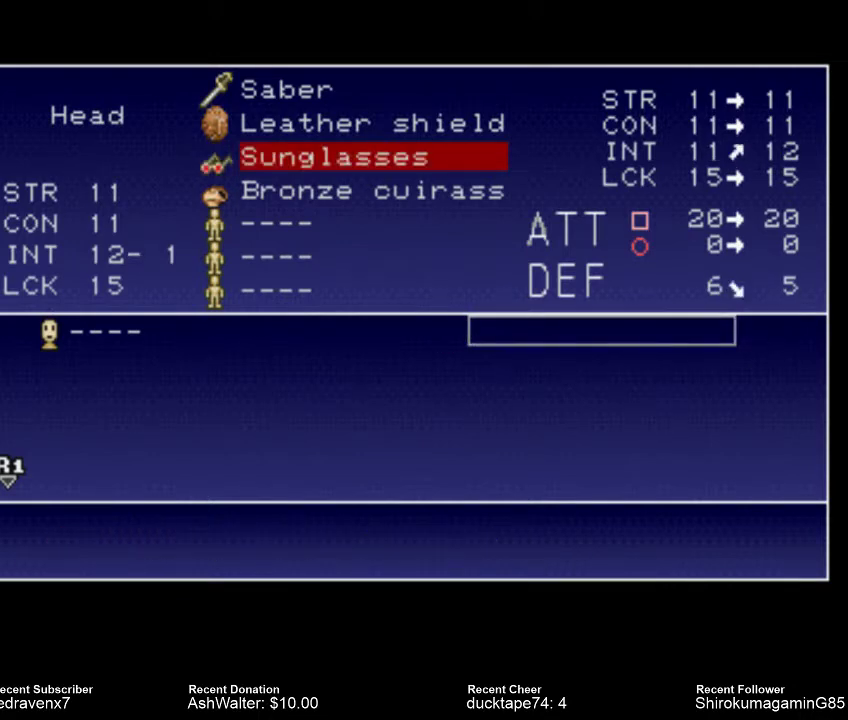
{"buttons": [], "left_stick": "center", "right_stick": "center", "events": [[367, "CROSS", "down"], [433, "CROSS", "up"]]}
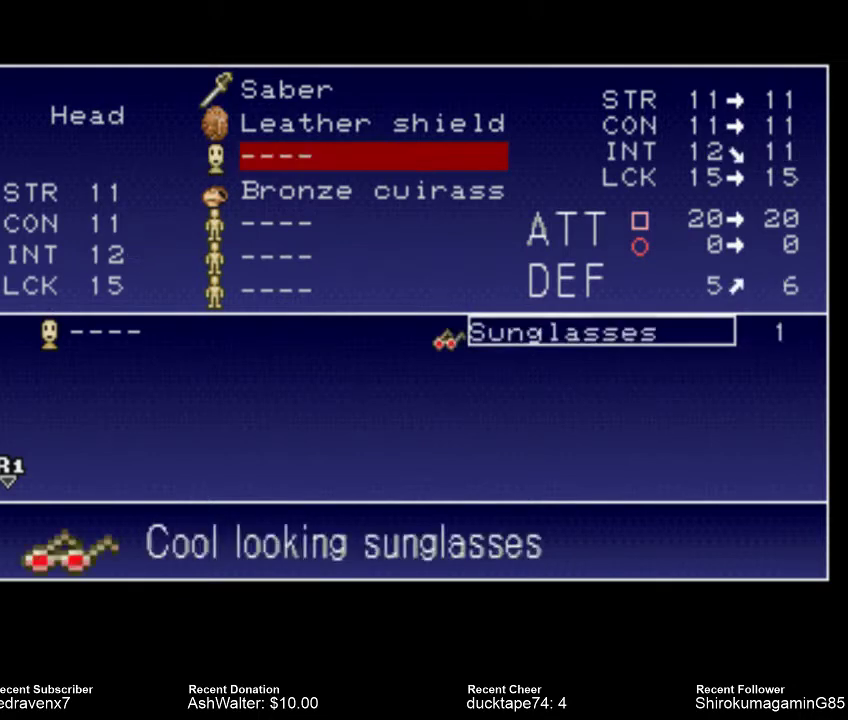
{"buttons": [], "left_stick": "center", "right_stick": "center", "events": [[333, "CROSS", "down"], [433, "CROSS", "up"]]}